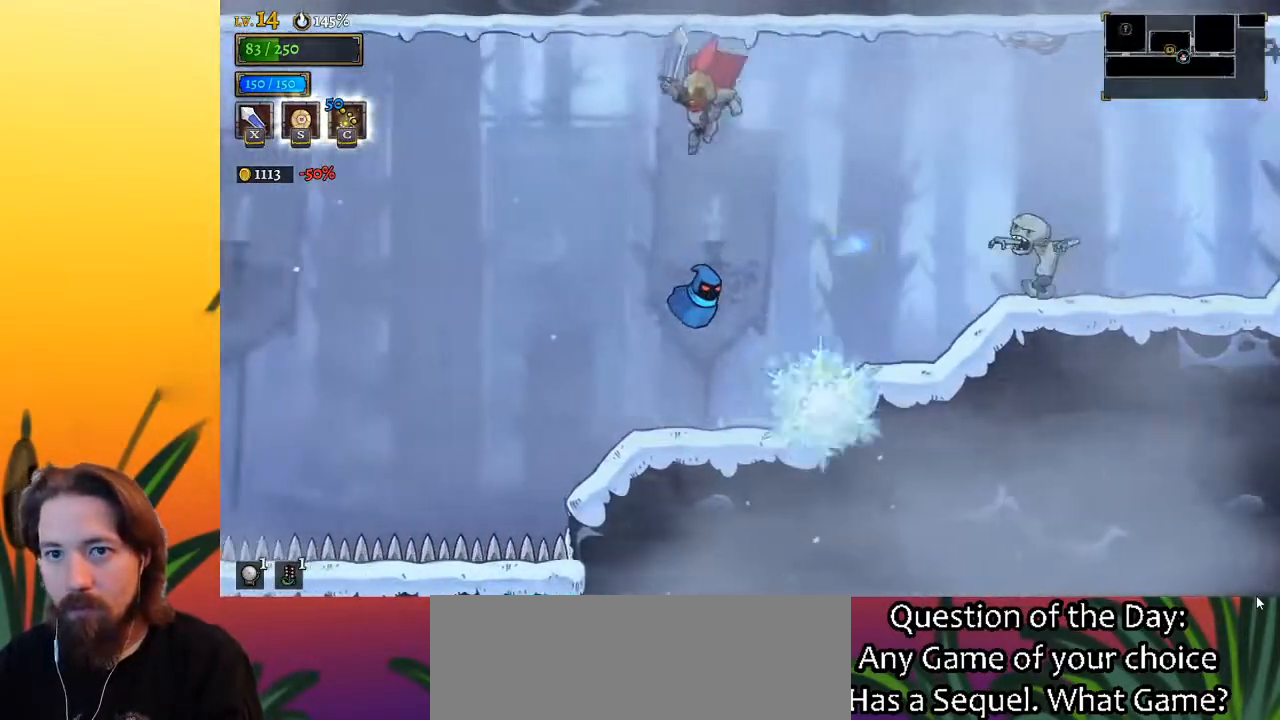
Gameplay with keyboard; each line is a JSON object with the keys held at the frame after it. "events" lists presses ("down") and releases ("up") of "a", "c", "d", "down", "left", "right", "s", "up", "x" and "z" between this image and that frame as [ms after this image, input, new state], when the widget could be followed in between. No other keys are recorded. Mouse input is not recorded.
{"keys": ["a", "left"], "events": [[67, "a", "down"]]}
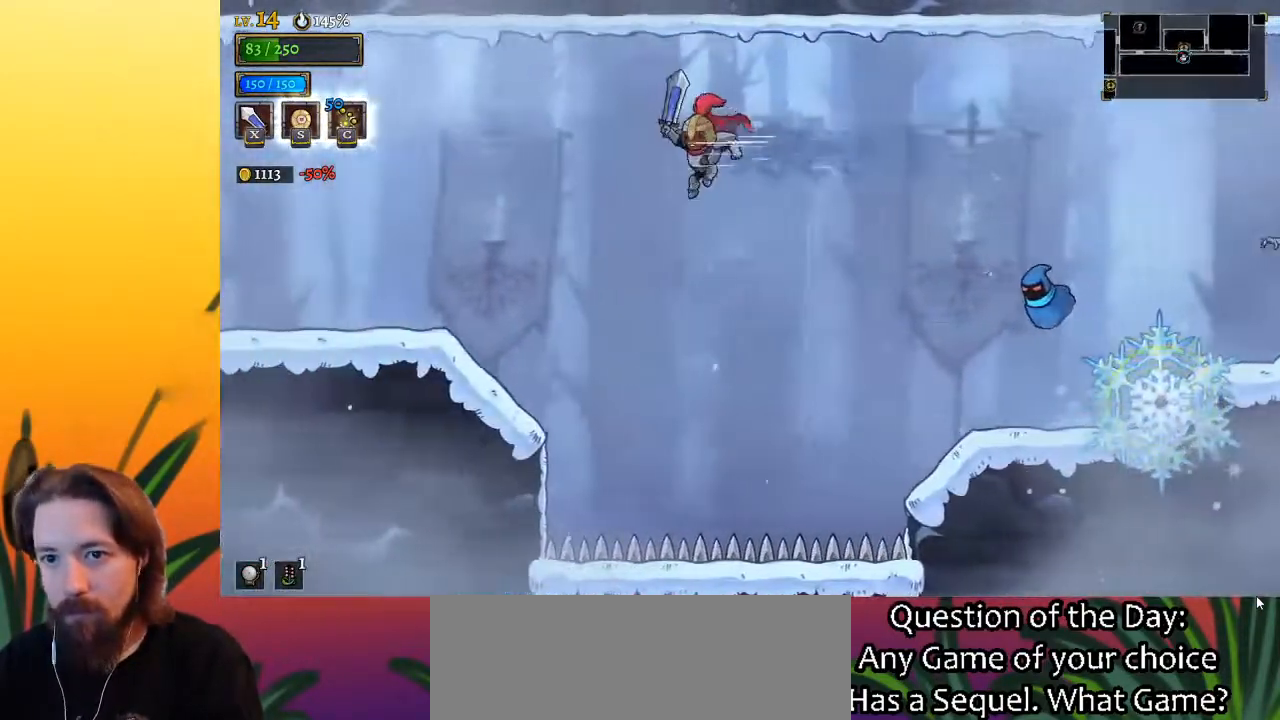
{"keys": ["left", "s"], "events": [[33, "a", "up"], [417, "s", "down"]]}
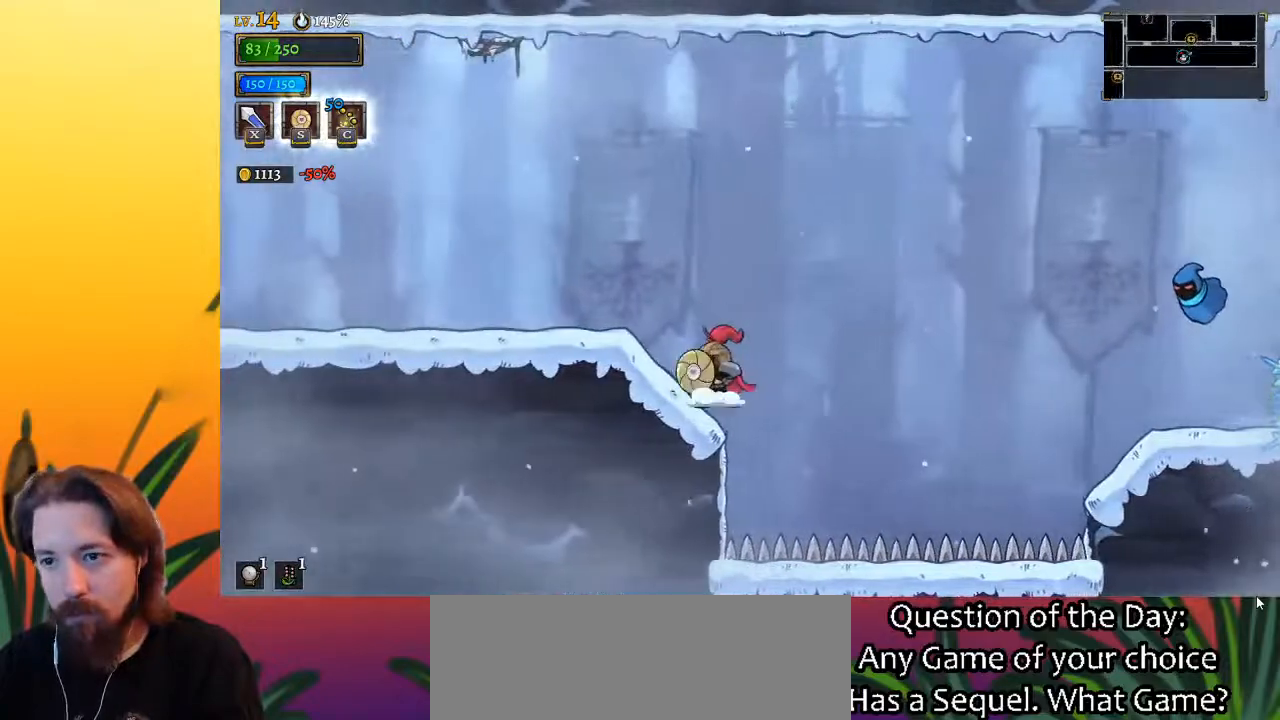
{"keys": ["a", "left"], "events": [[100, "s", "up"], [383, "a", "down"]]}
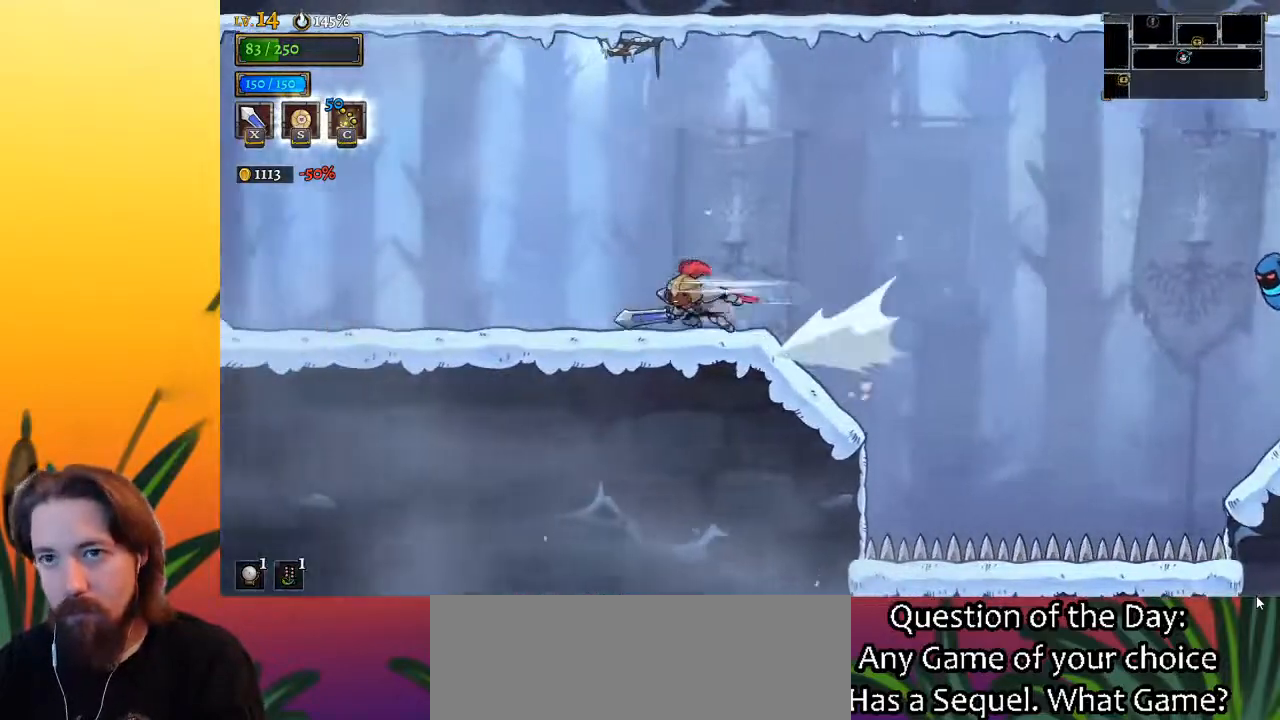
{"keys": ["left"], "events": [[67, "a", "up"], [350, "a", "down"], [483, "a", "up"]]}
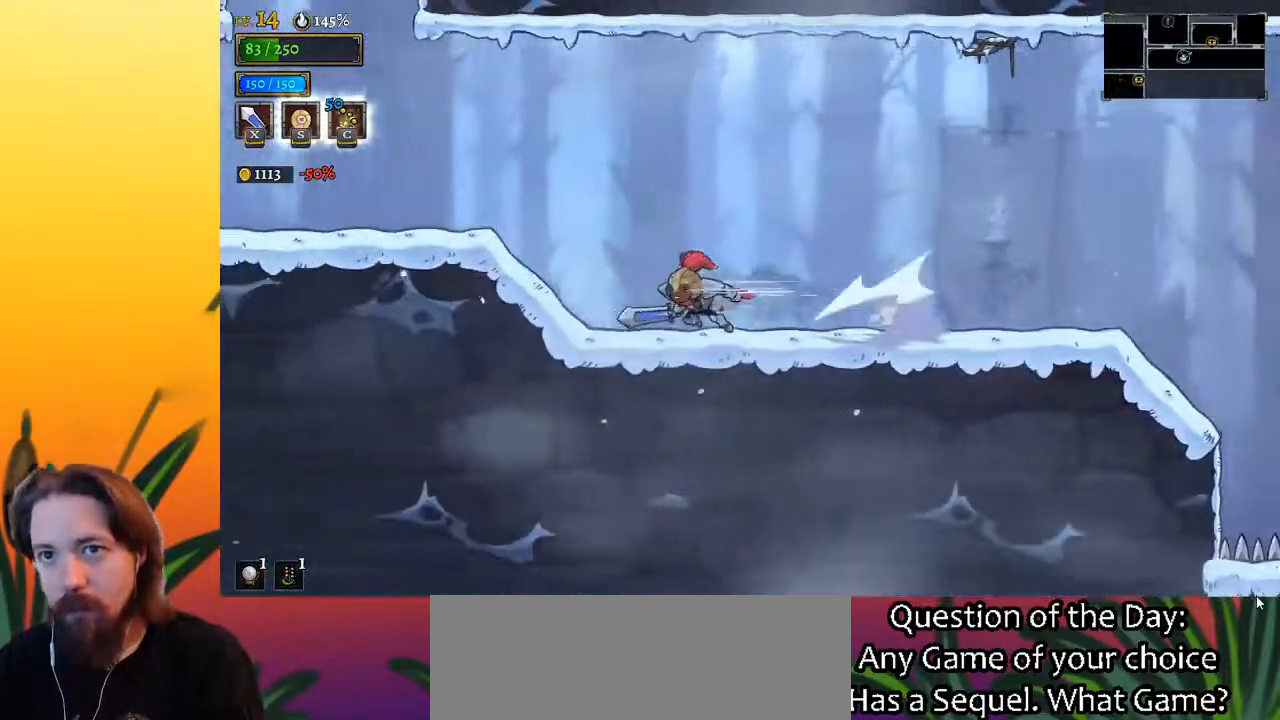
{"keys": ["left", "z"], "events": [[500, "z", "down"]]}
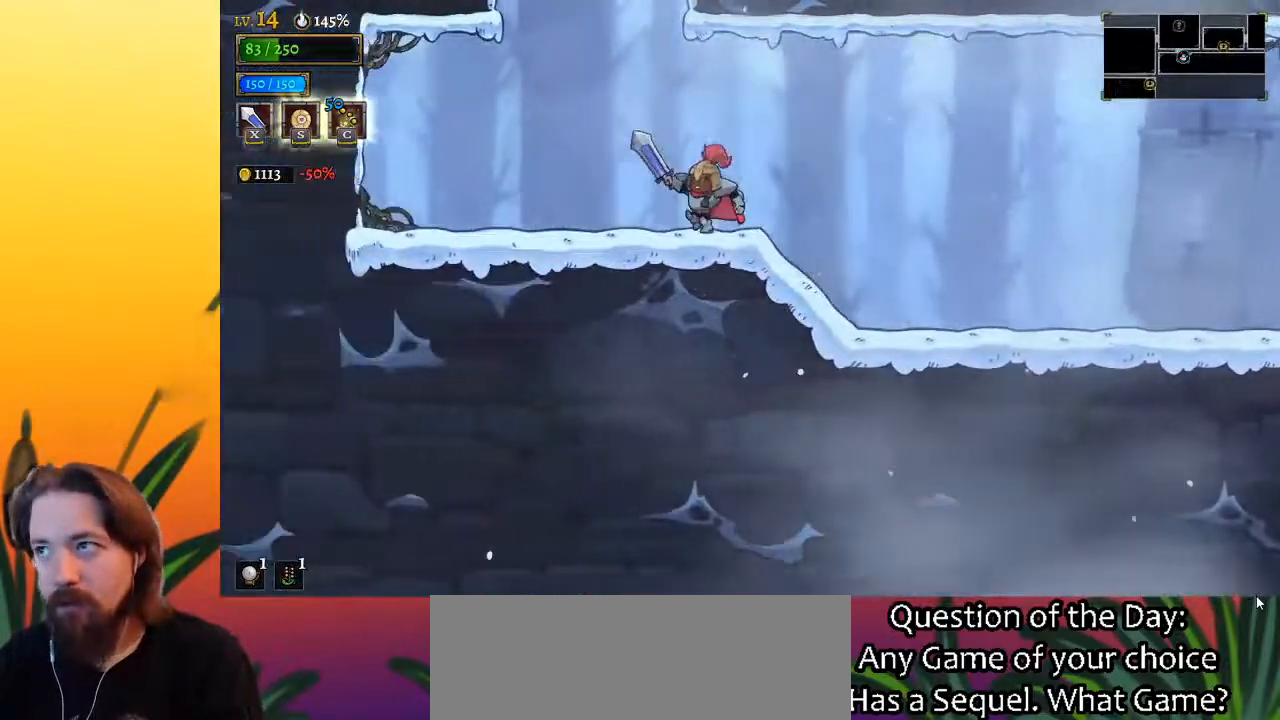
{"keys": ["left"], "events": [[50, "left", "up"], [417, "left", "down"], [467, "z", "up"]]}
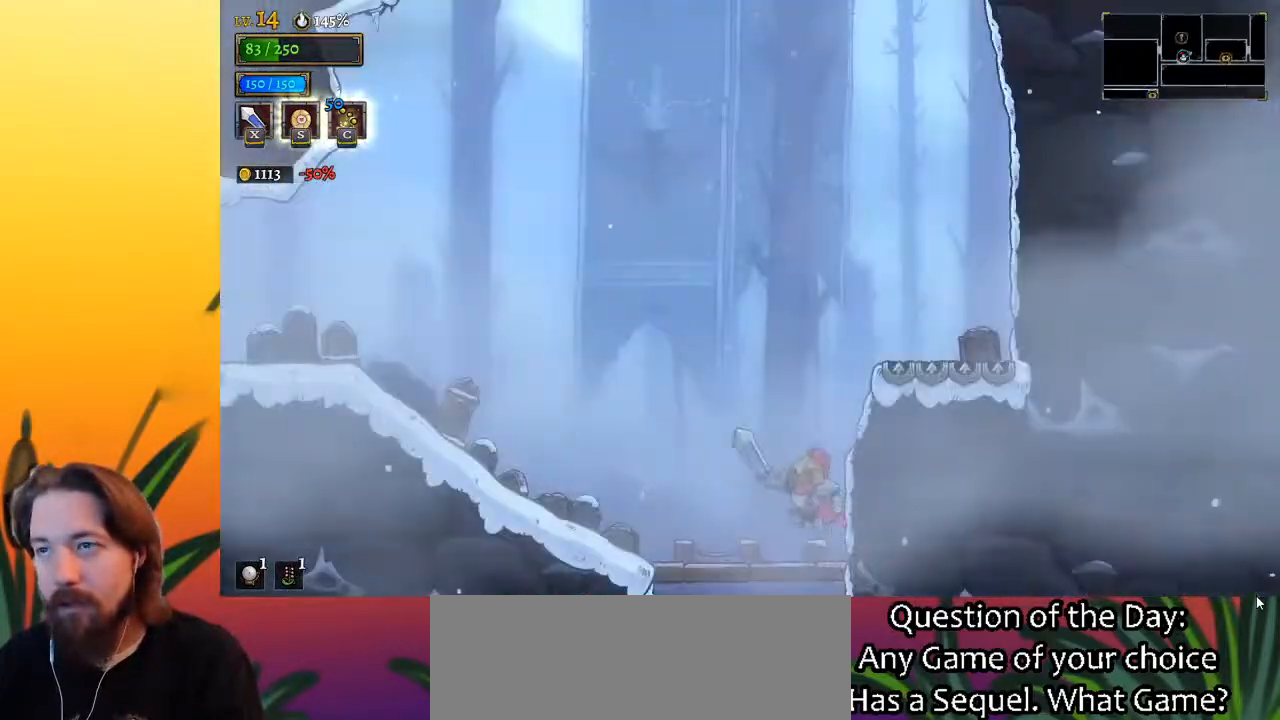
{"keys": ["left", "z"], "events": [[300, "z", "down"]]}
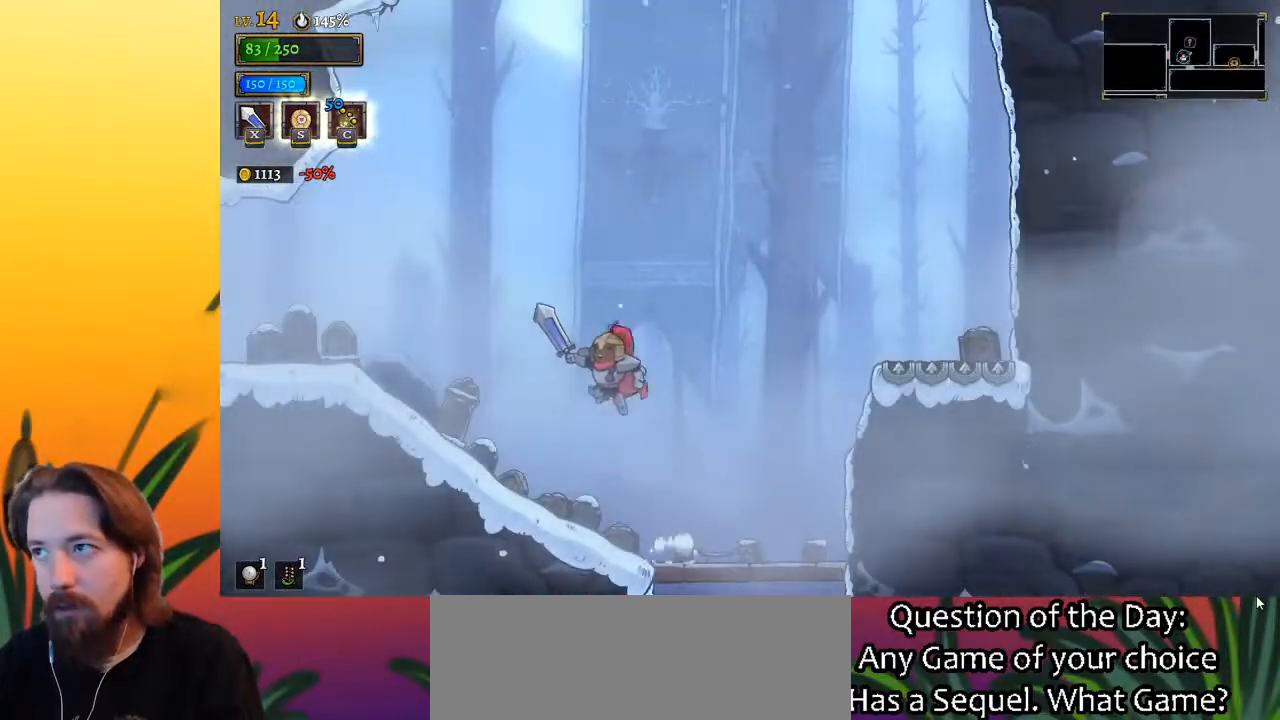
{"keys": ["left"], "events": [[33, "z", "up"], [117, "a", "down"], [367, "a", "up"]]}
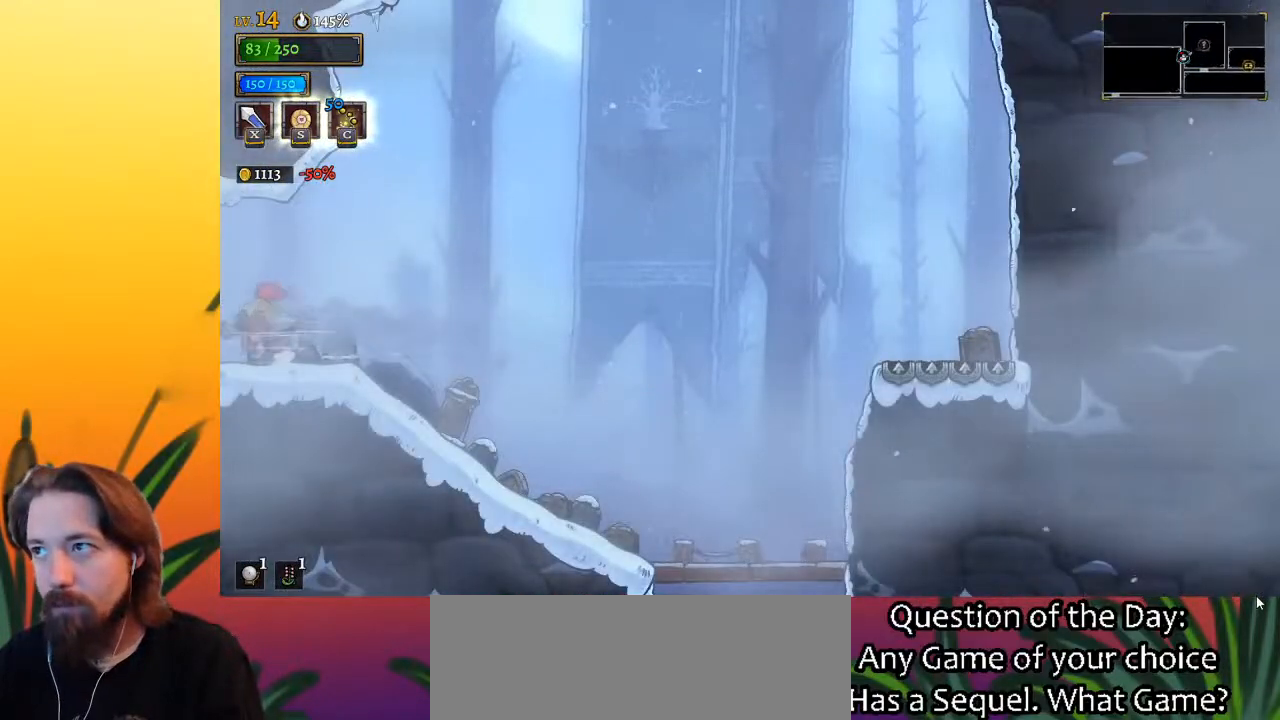
{"keys": [], "events": [[283, "left", "up"]]}
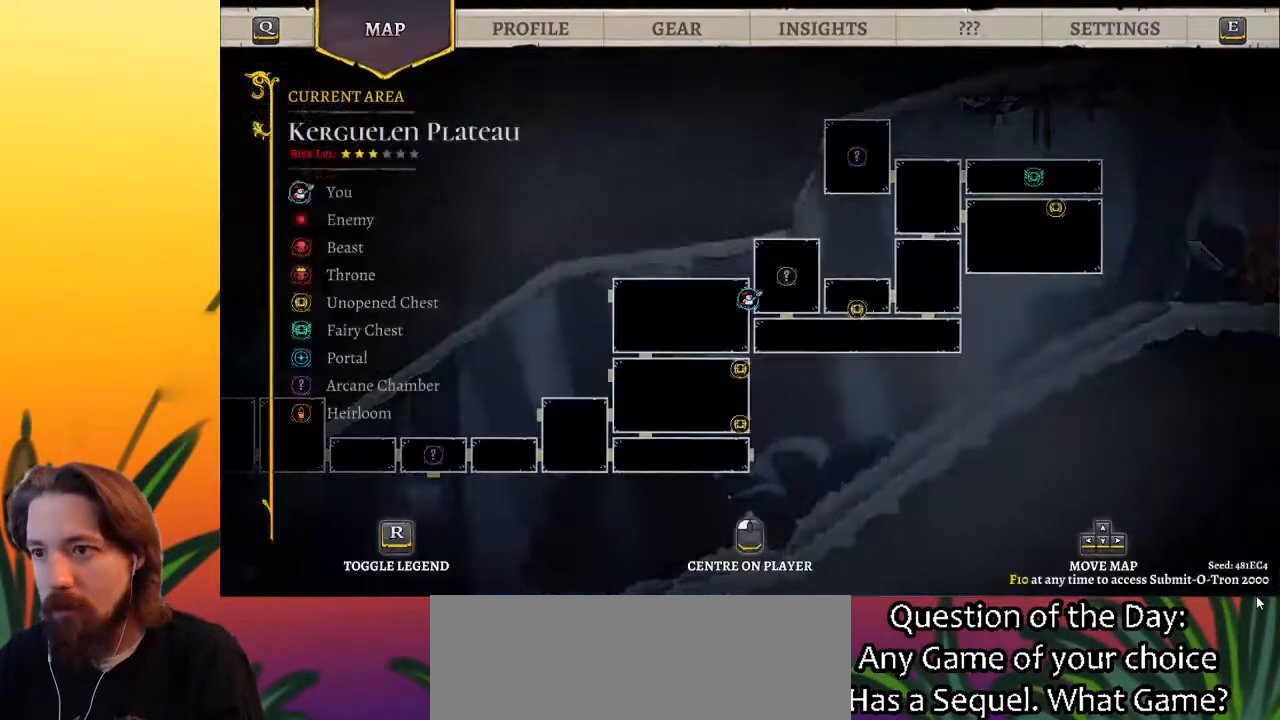
{"keys": [], "events": [[150, "down", "down"], [350, "down", "up"]]}
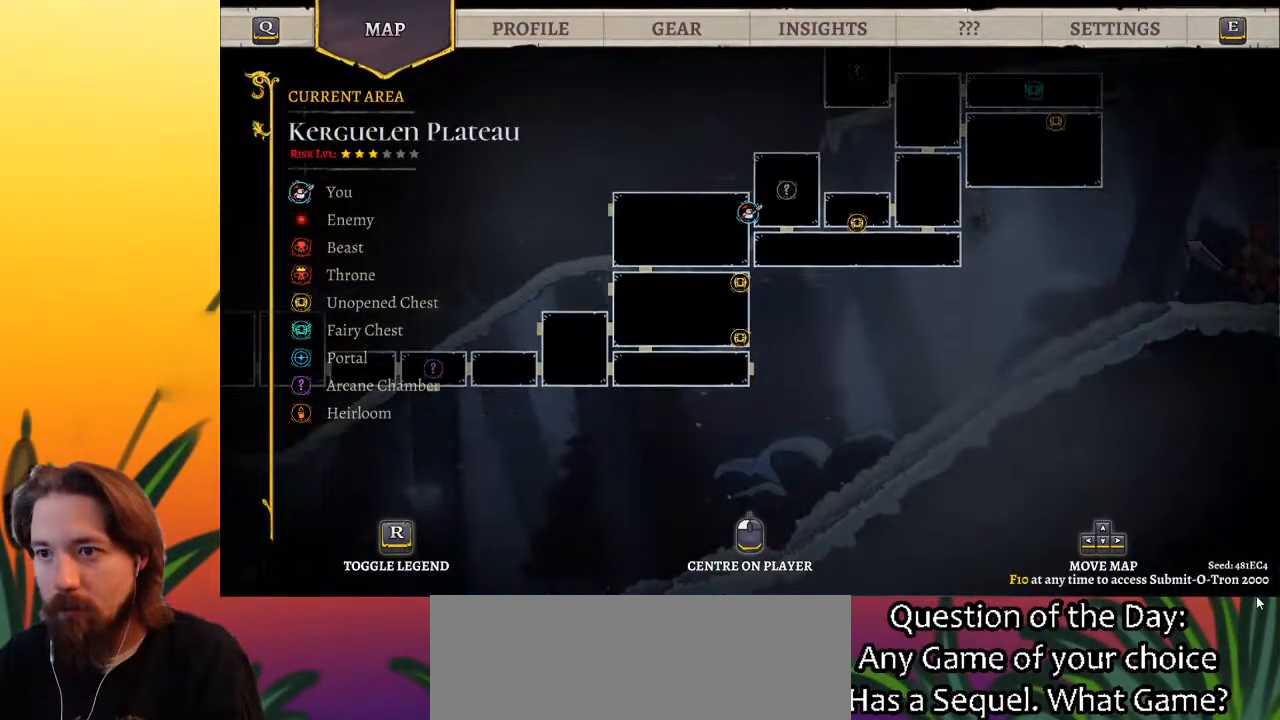
{"keys": [], "events": []}
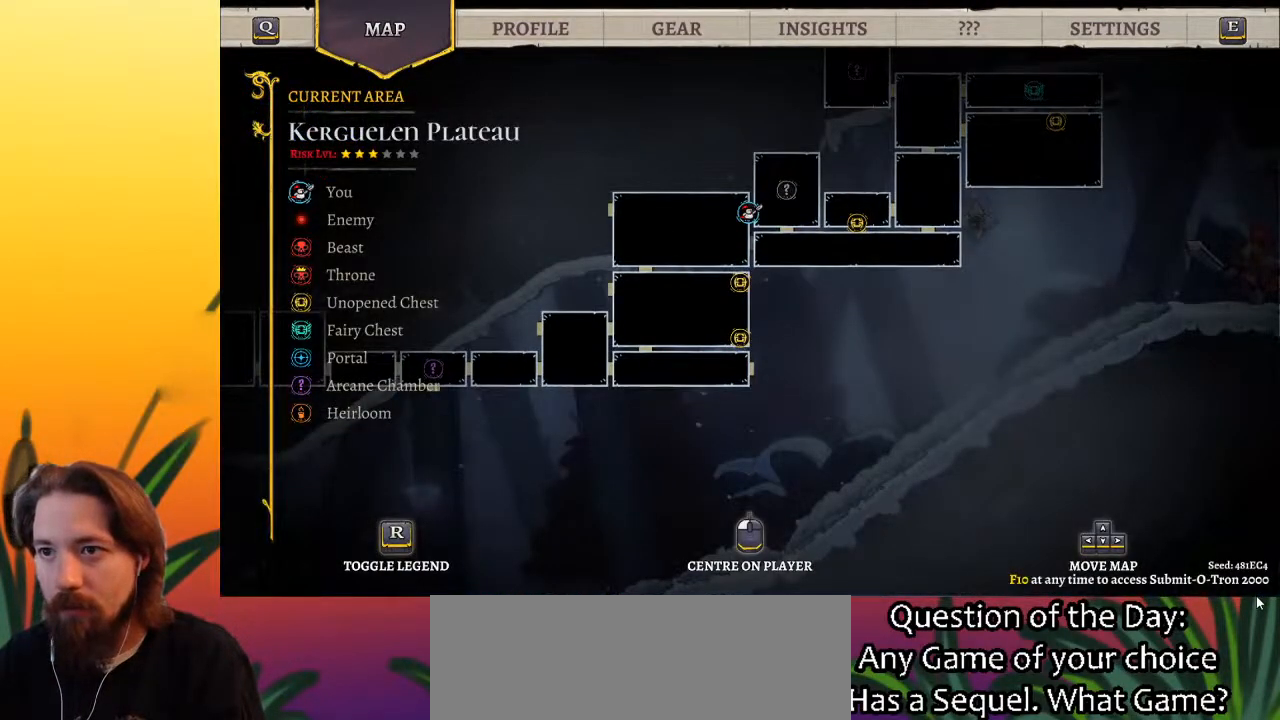
{"keys": ["left"], "events": [[100, "left", "down"], [233, "a", "down"], [383, "a", "up"]]}
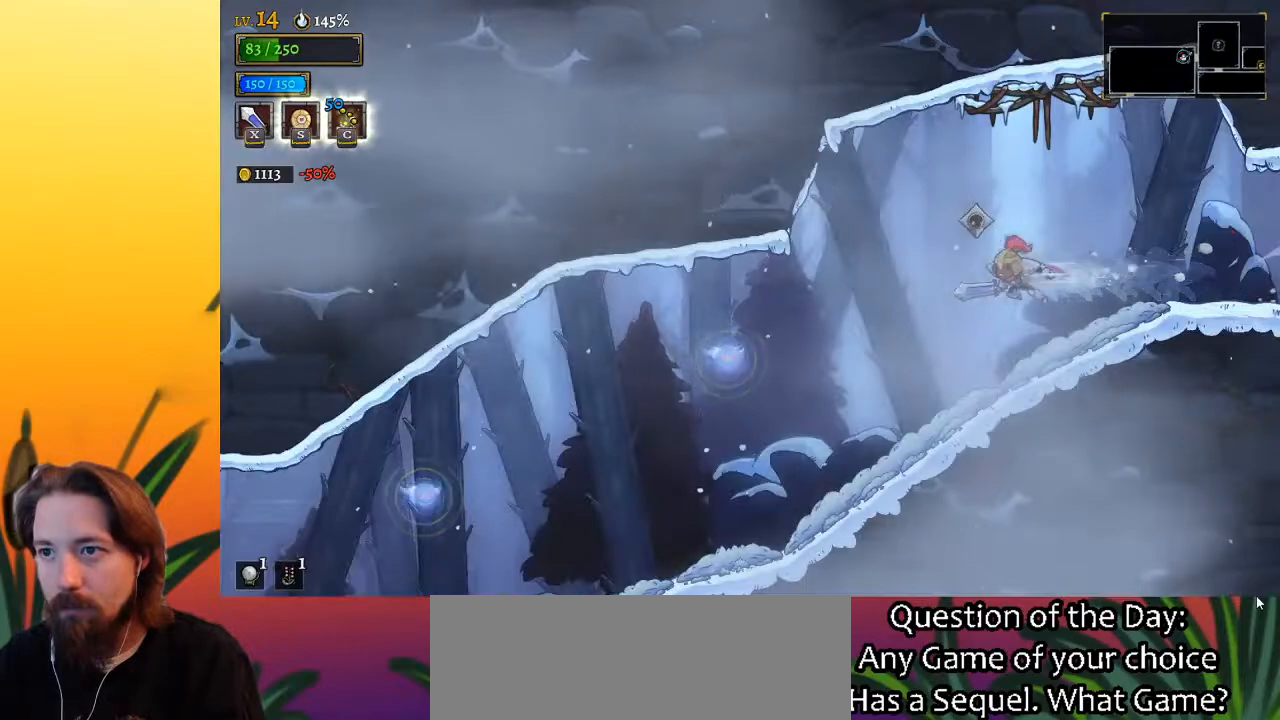
{"keys": [], "events": [[17, "left", "up"], [67, "right", "down"], [300, "right", "up"], [400, "left", "down"], [483, "left", "up"]]}
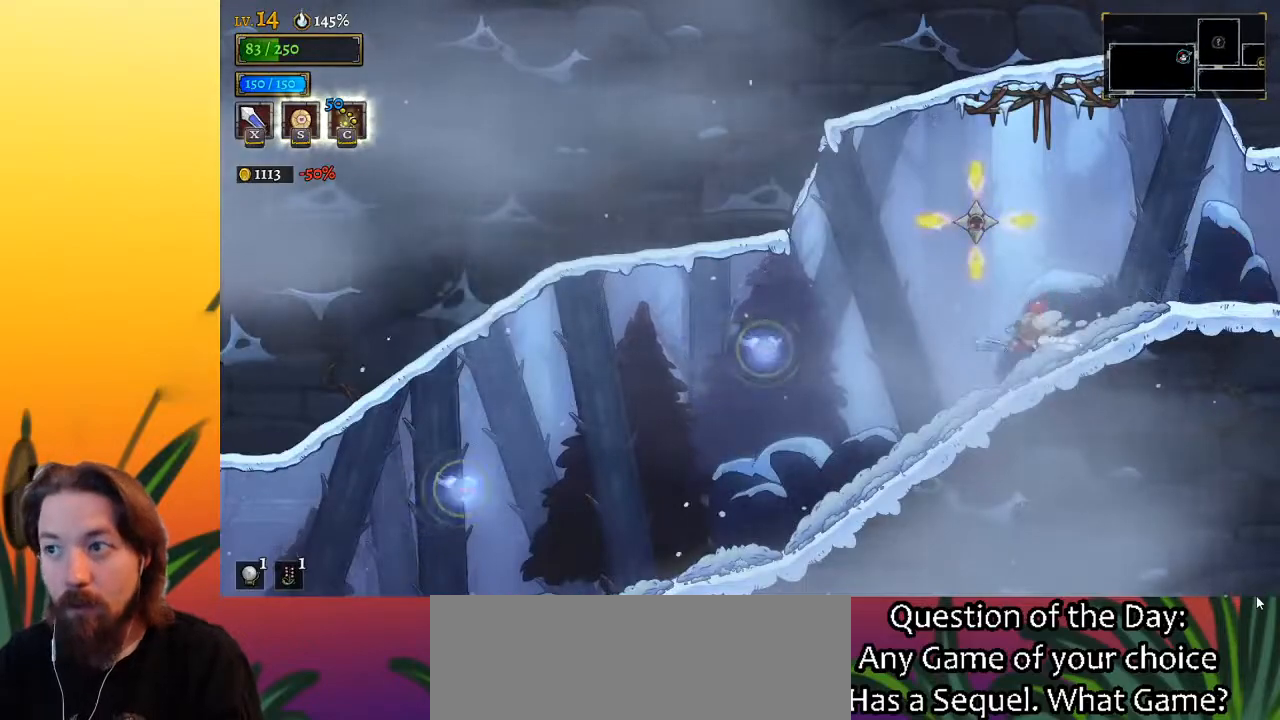
{"keys": [], "events": [[83, "right", "down"], [233, "right", "up"]]}
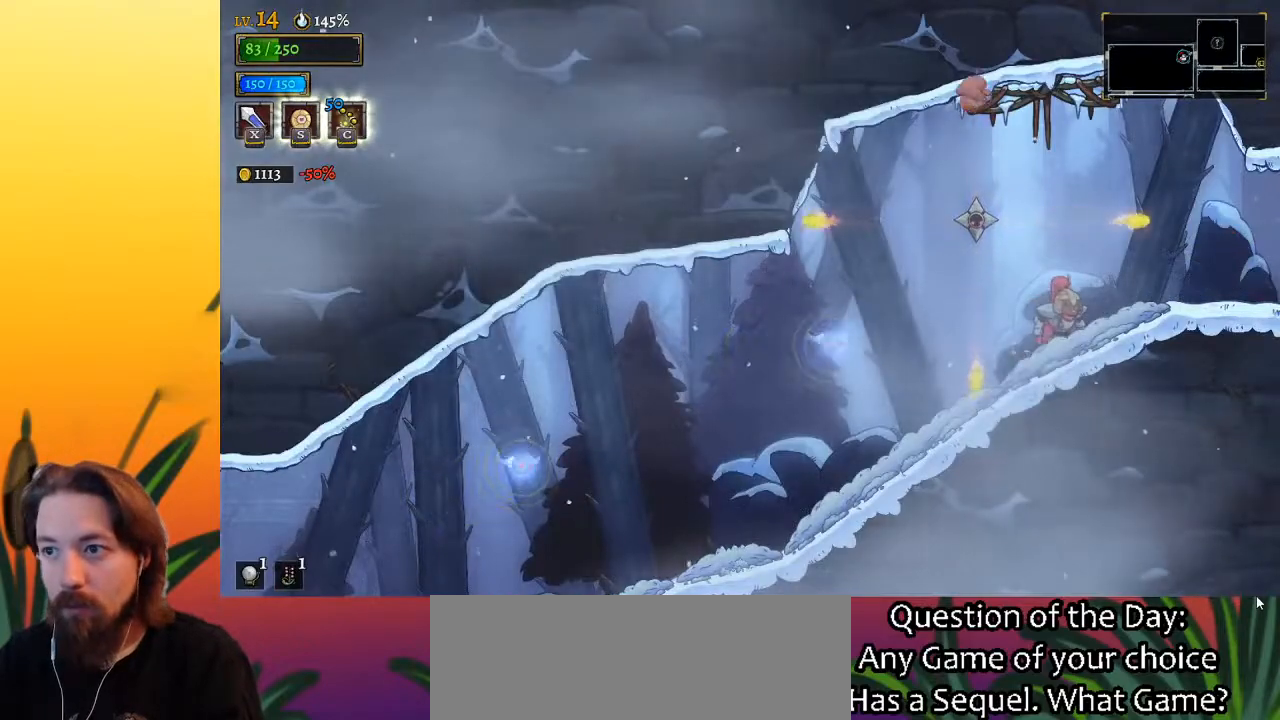
{"keys": ["right"], "events": [[50, "left", "down"], [250, "left", "up"], [383, "right", "down"]]}
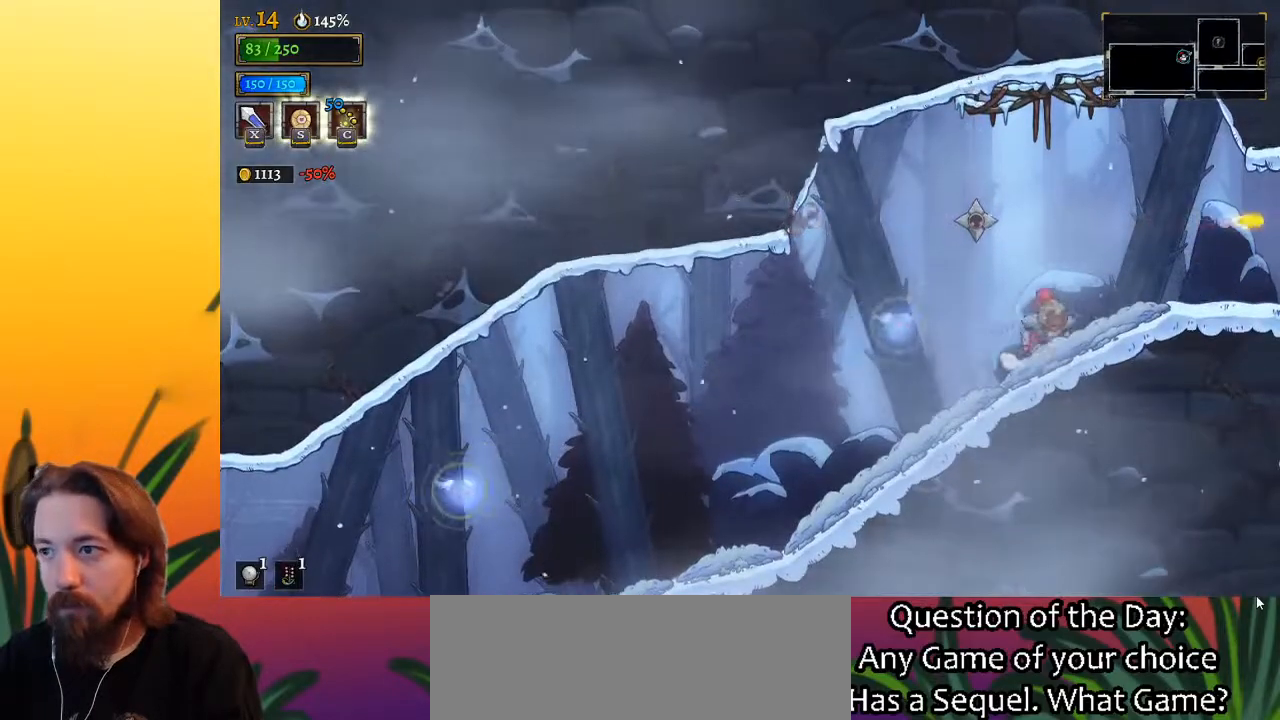
{"keys": ["right"], "events": [[17, "d", "down"], [150, "d", "up"]]}
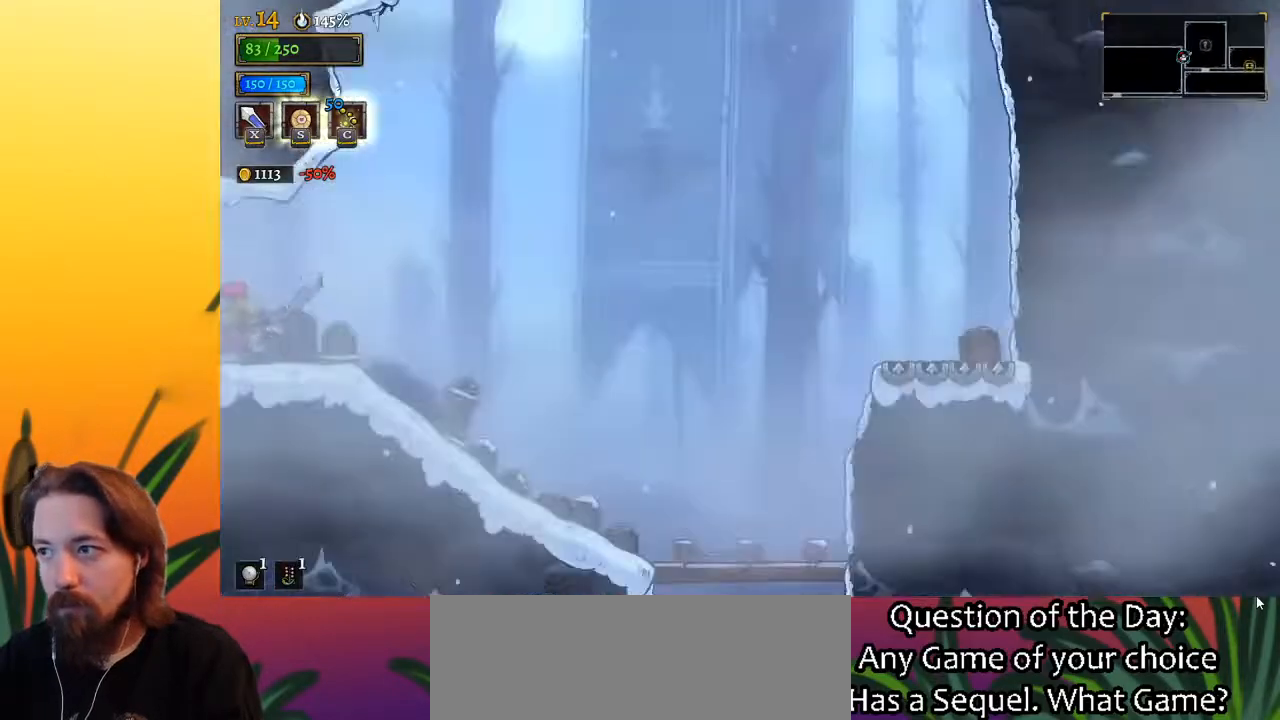
{"keys": ["left"], "events": [[33, "left", "down"], [33, "right", "up"], [83, "a", "down"], [267, "a", "up"]]}
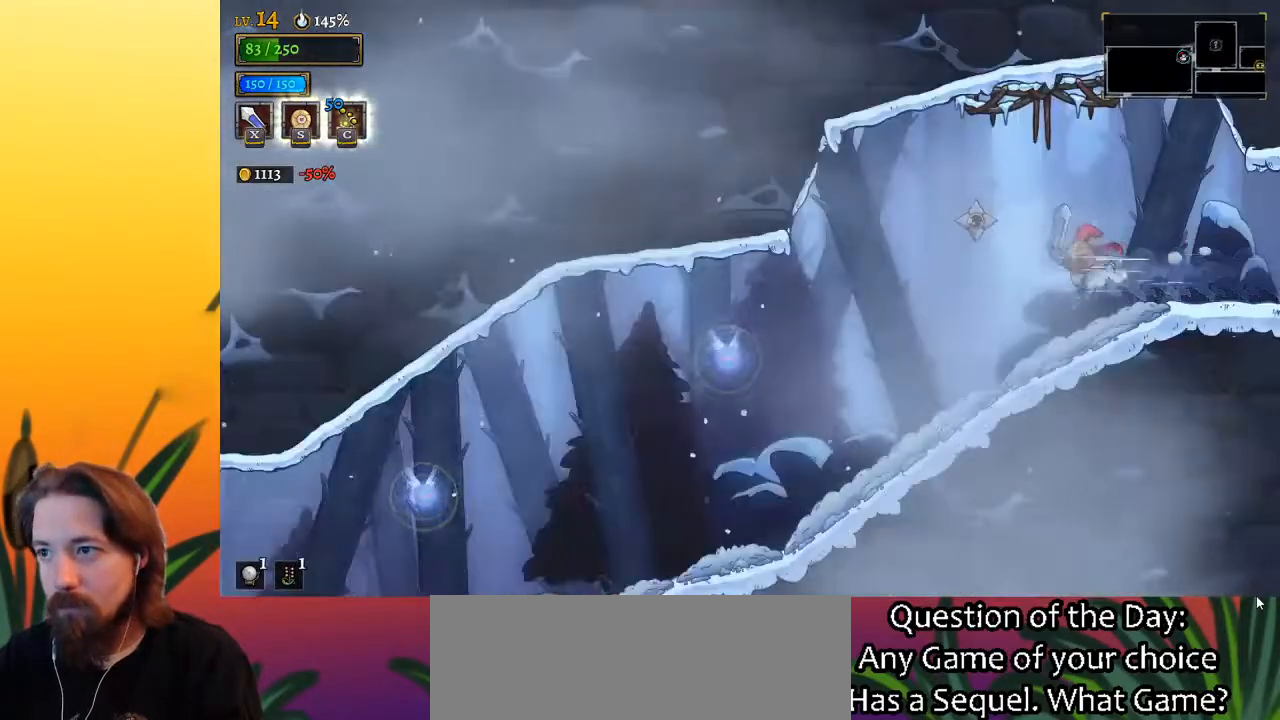
{"keys": ["left"], "events": []}
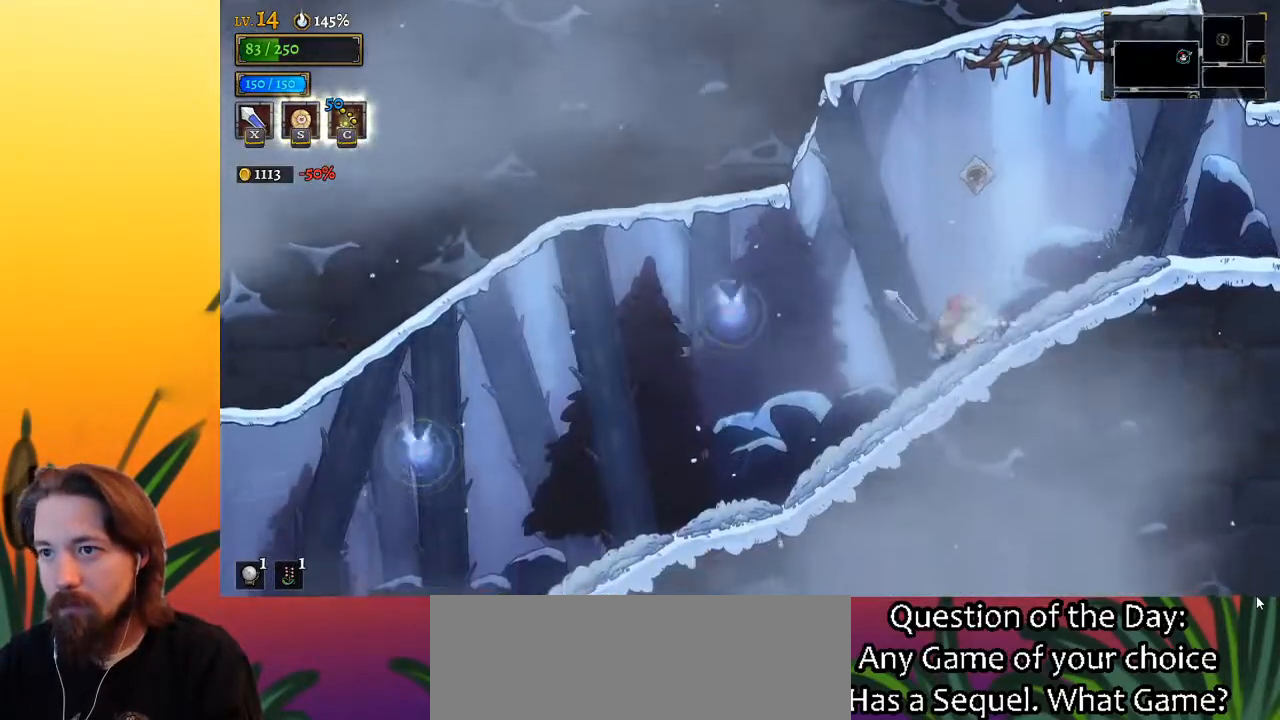
{"keys": ["left"], "events": []}
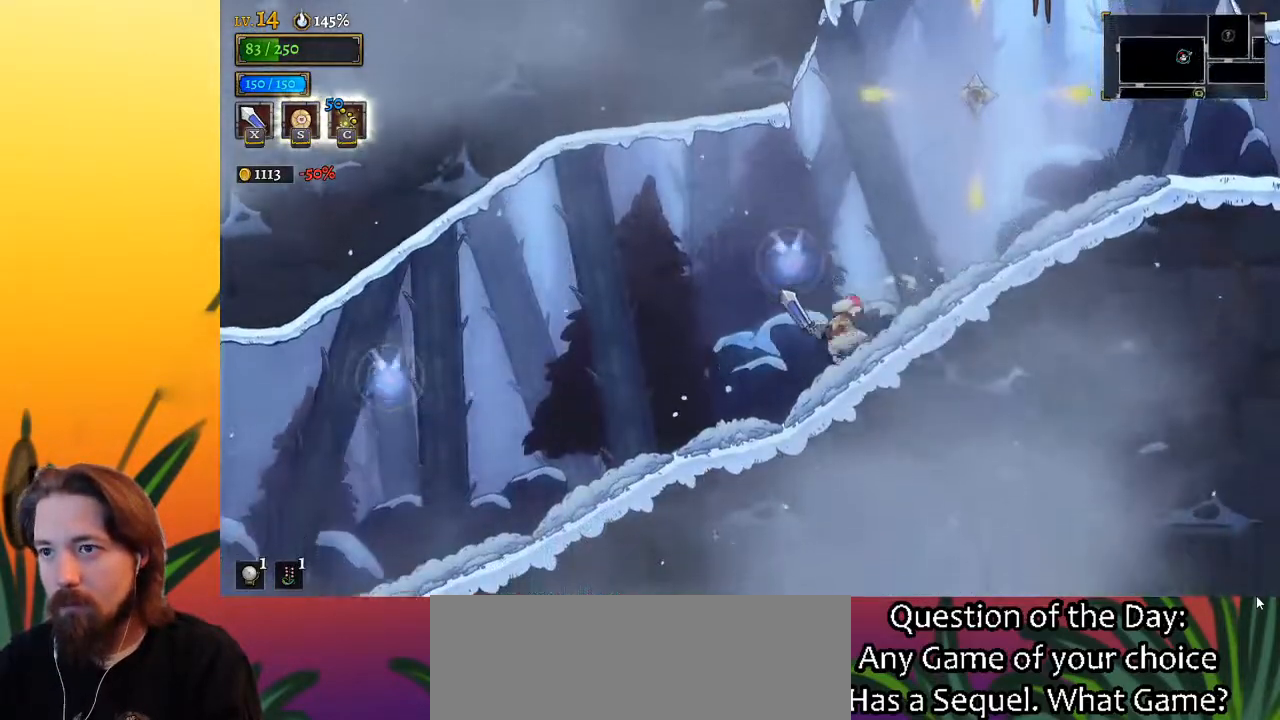
{"keys": ["left"], "events": []}
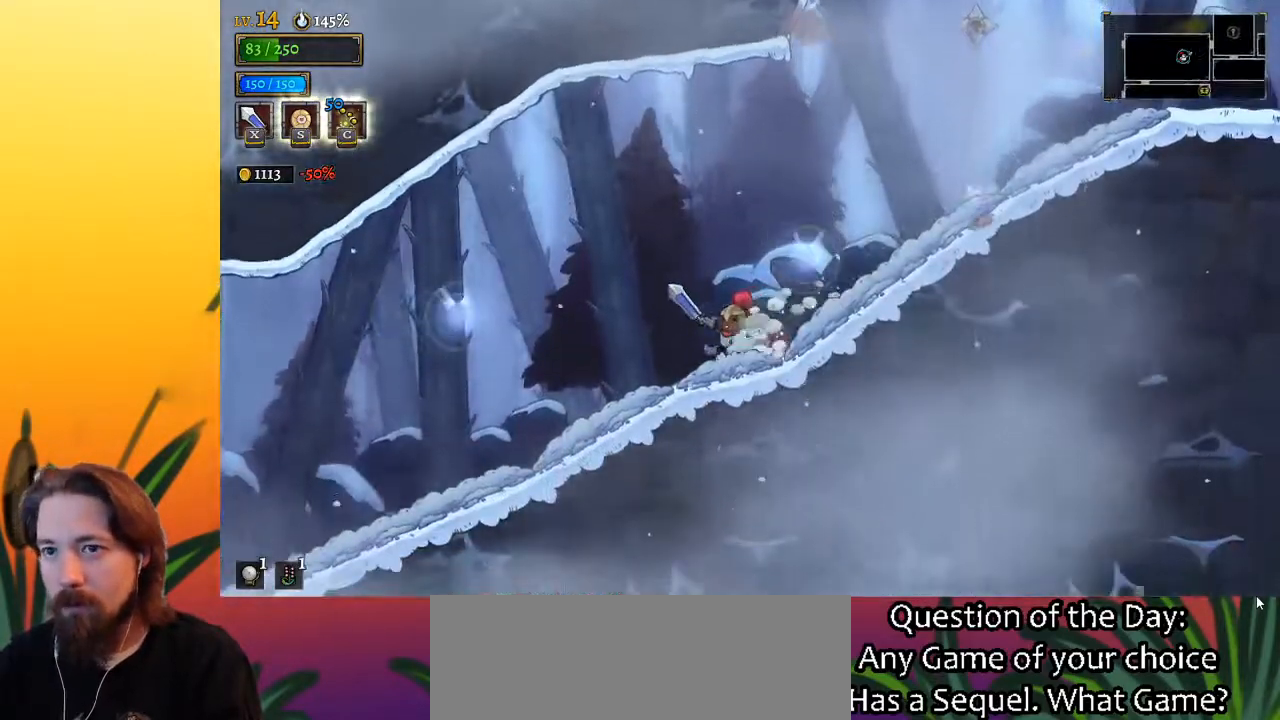
{"keys": [], "events": [[367, "left", "up"]]}
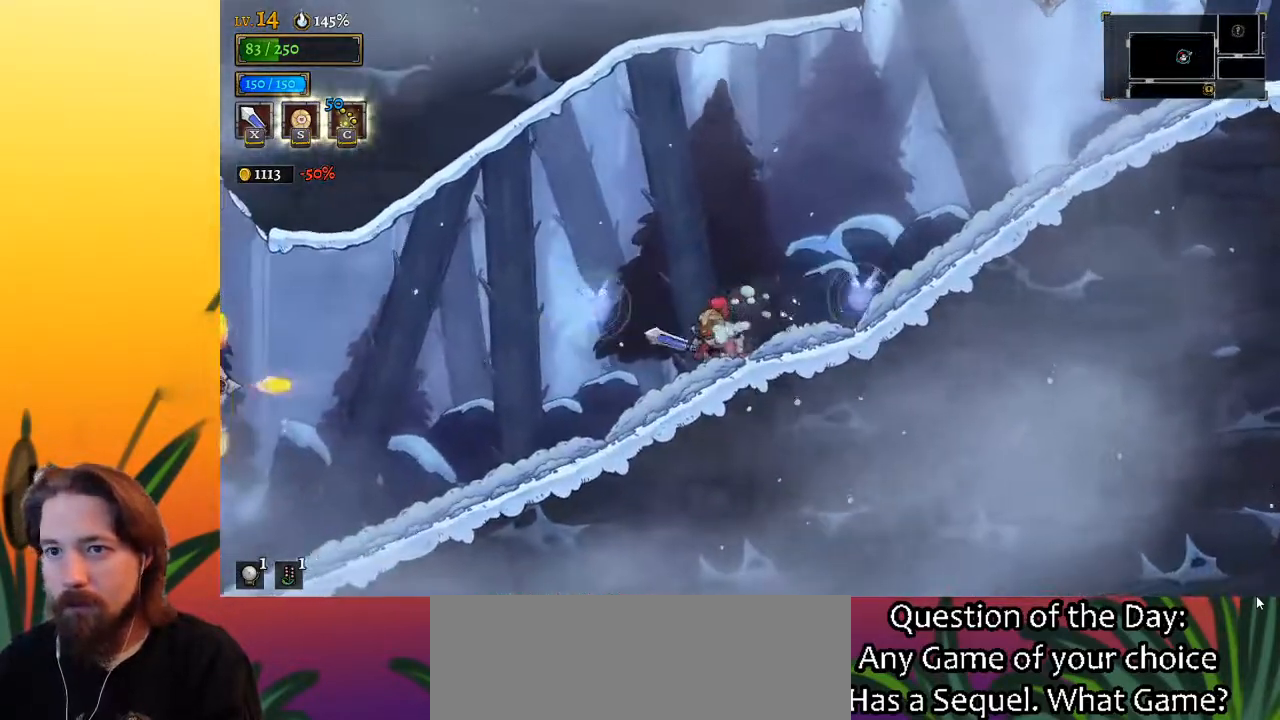
{"keys": ["left"], "events": [[67, "z", "down"], [117, "left", "down"], [300, "z", "up"]]}
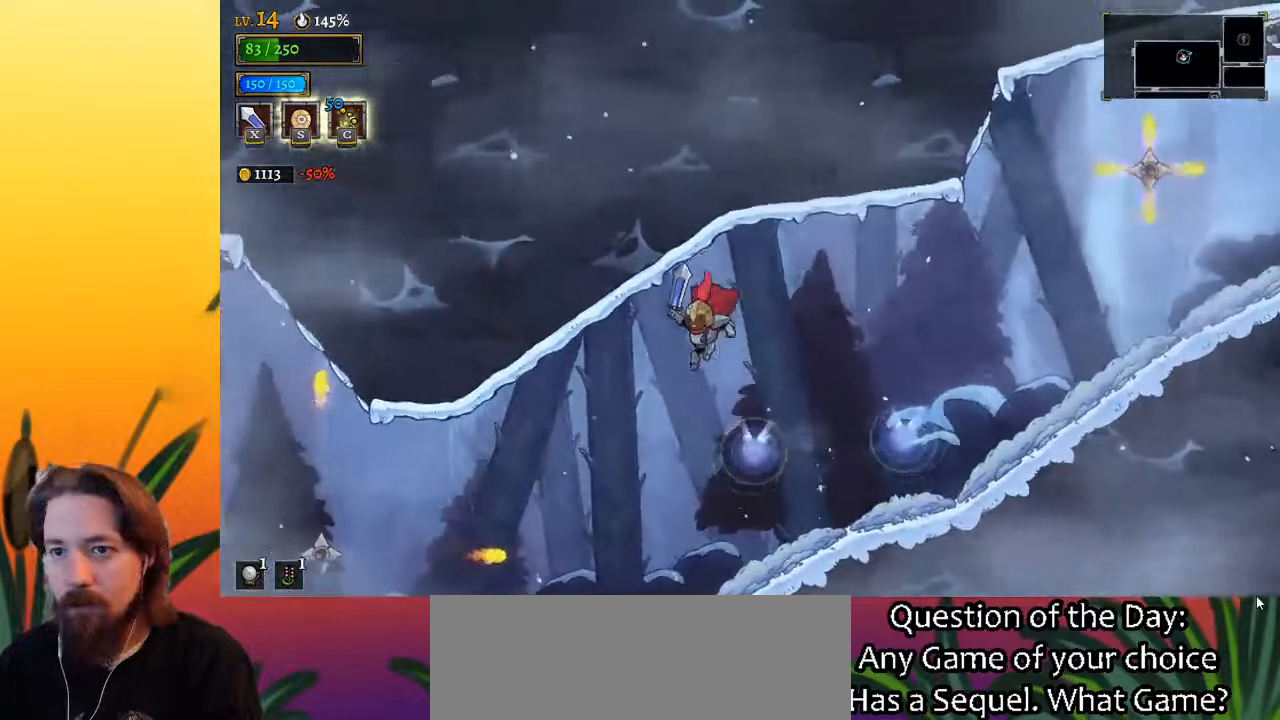
{"keys": [], "events": [[267, "a", "down"], [350, "left", "up"], [400, "a", "up"]]}
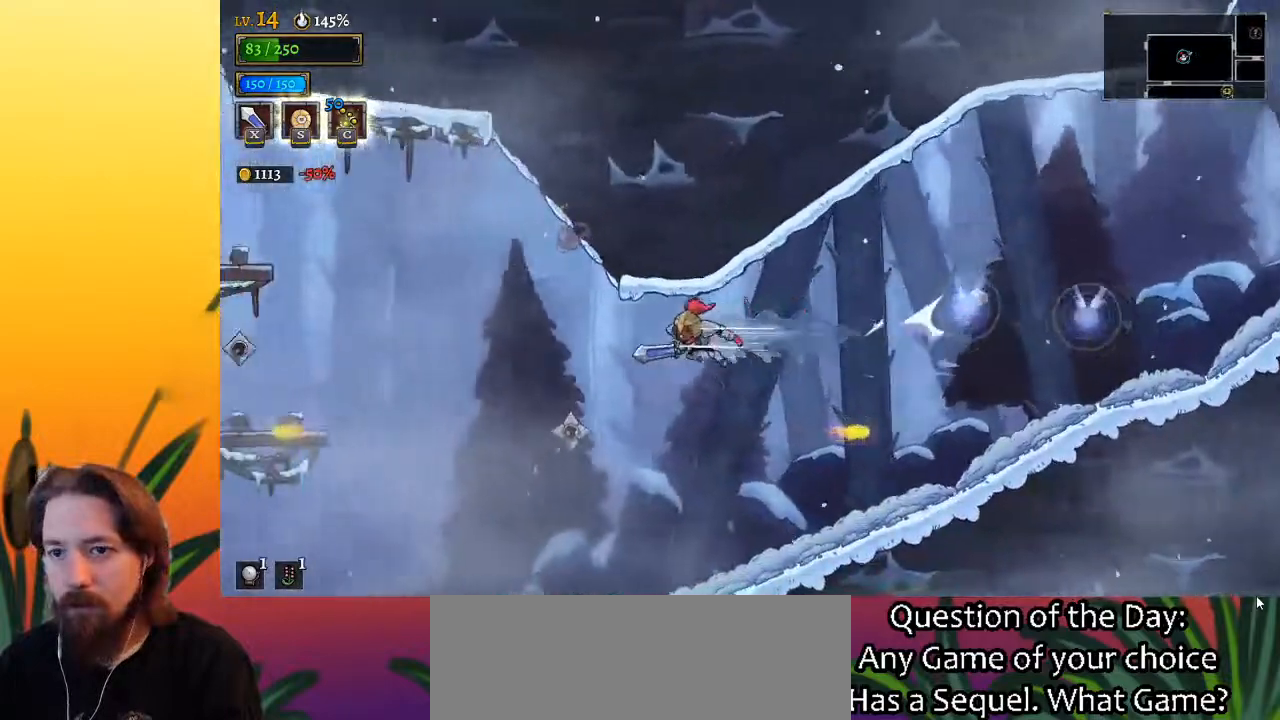
{"keys": [], "events": [[50, "right", "down"], [233, "right", "up"]]}
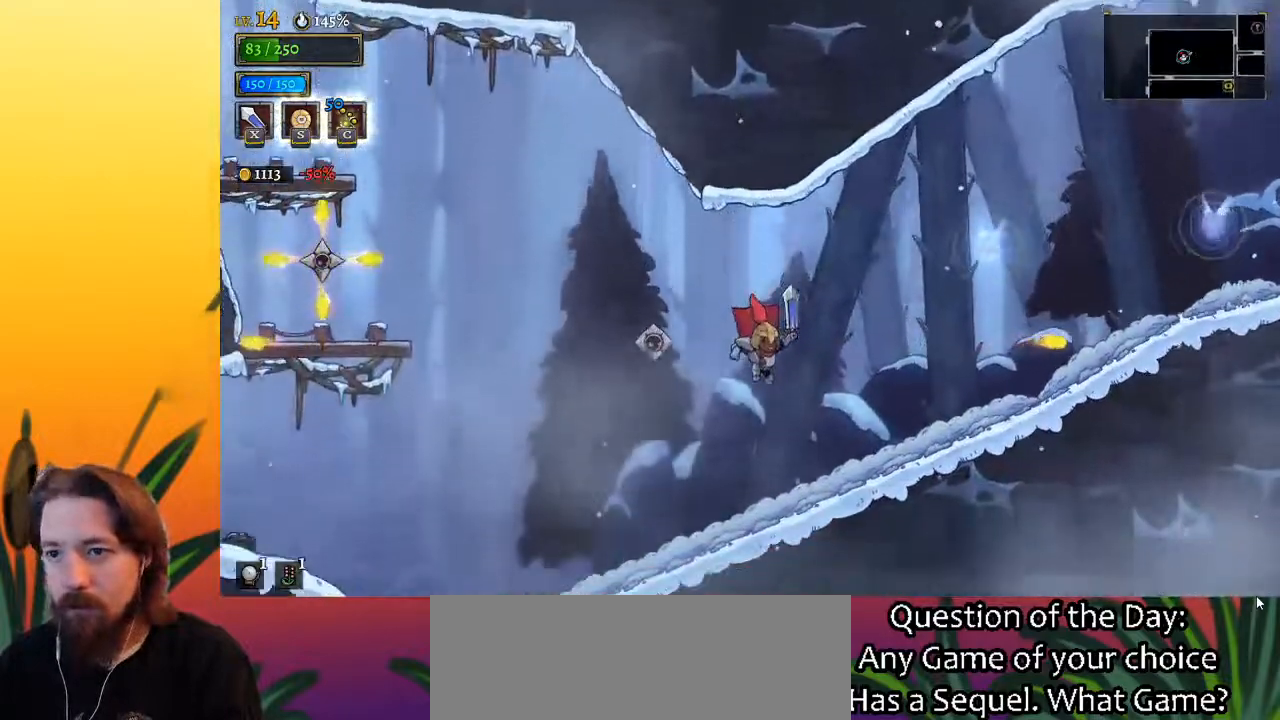
{"keys": [], "events": [[67, "left", "down"], [200, "left", "up"]]}
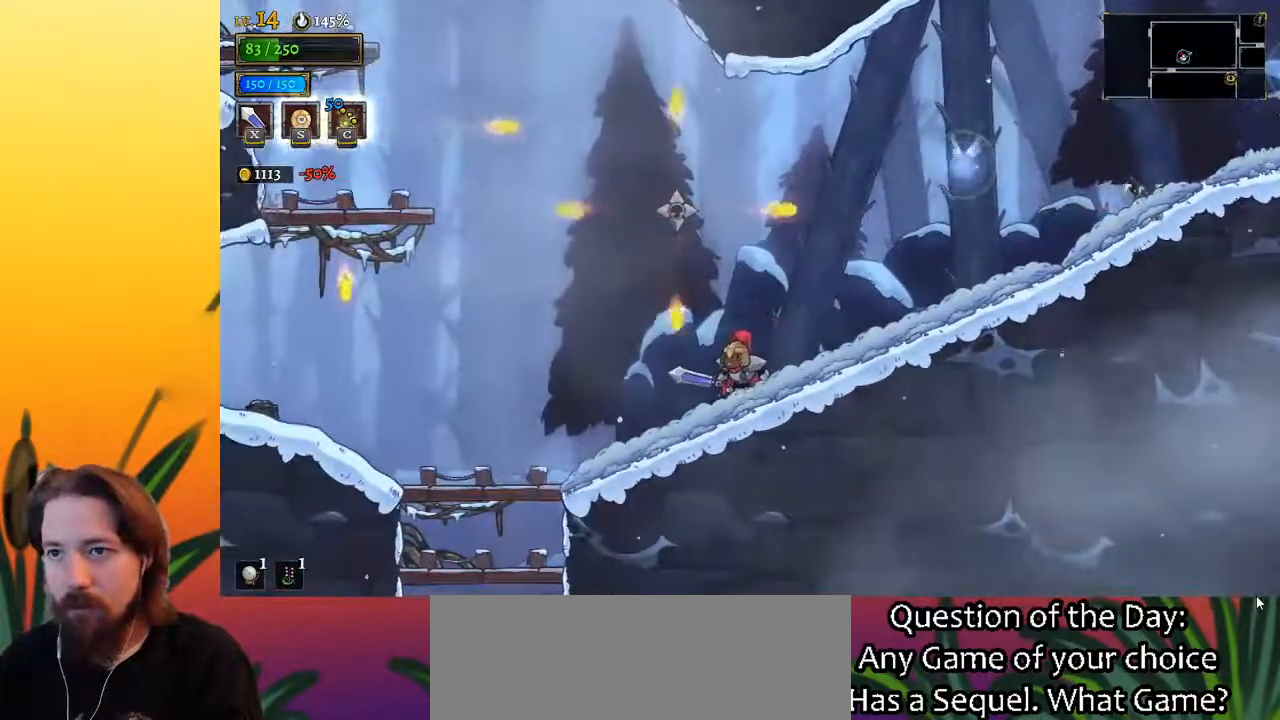
{"keys": ["left"], "events": [[500, "left", "down"]]}
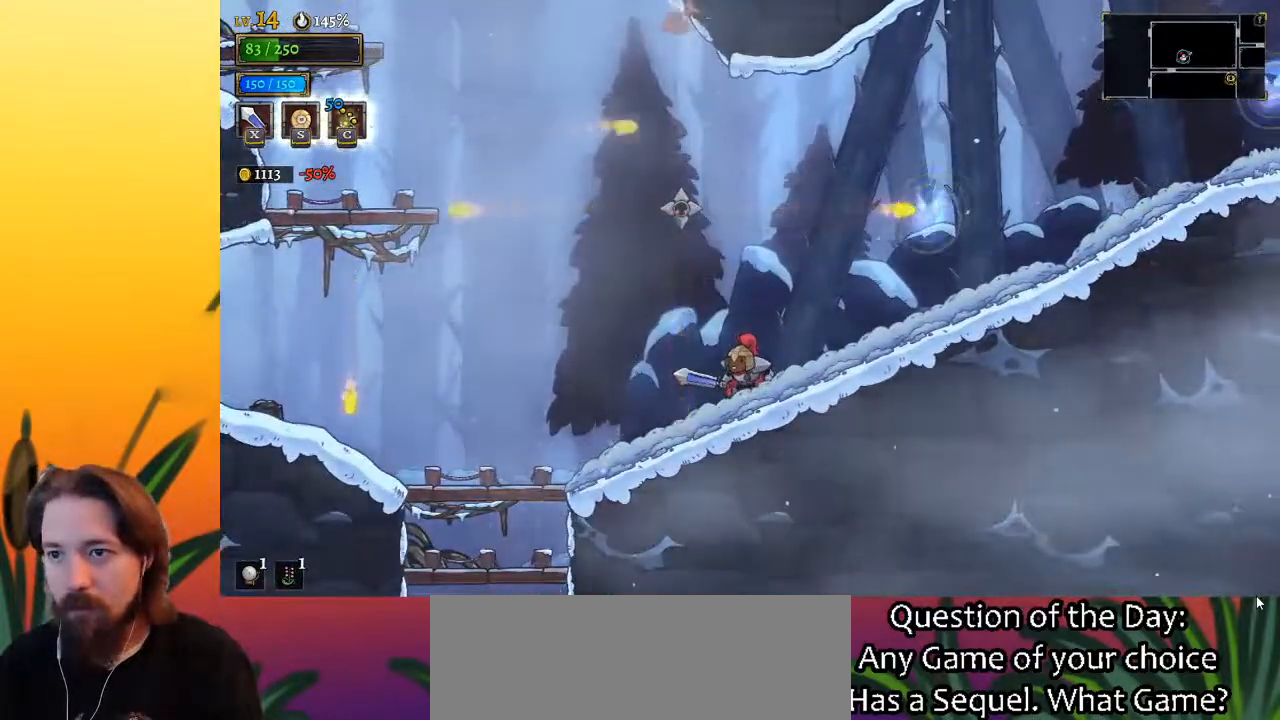
{"keys": [], "events": [[100, "a", "down"], [233, "a", "up"], [467, "left", "up"]]}
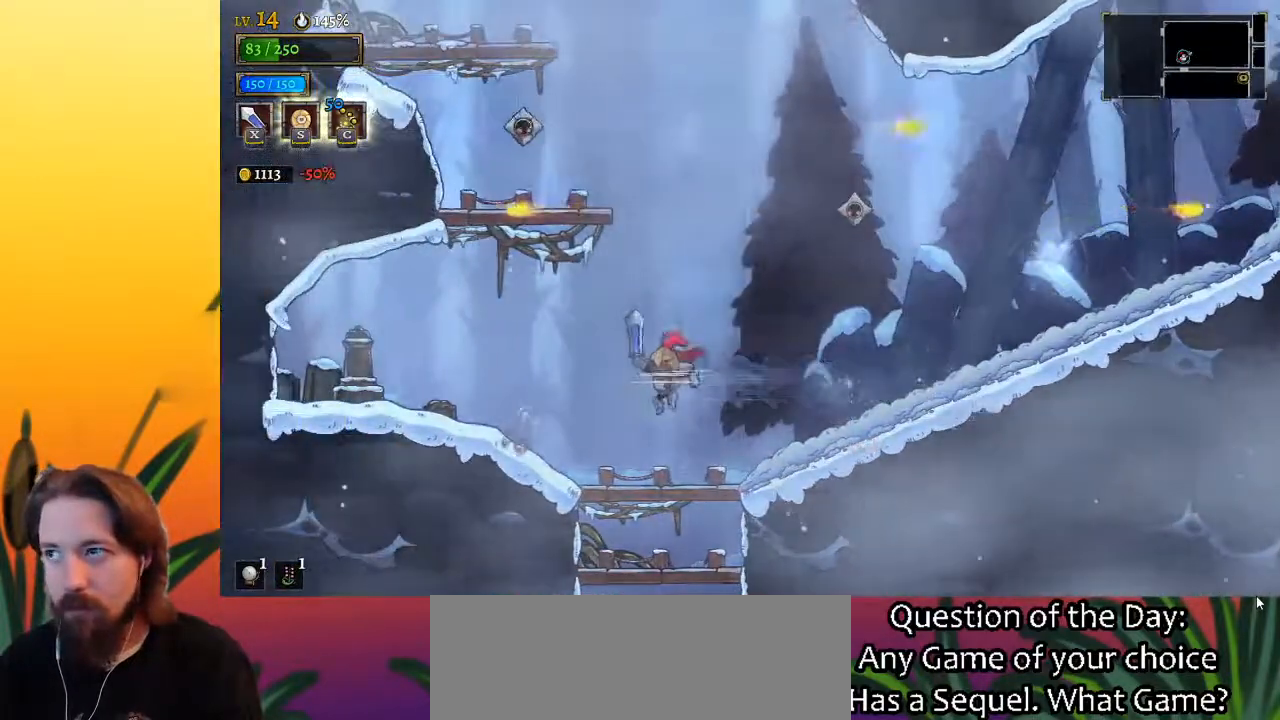
{"keys": ["down"], "events": [[300, "down", "down"]]}
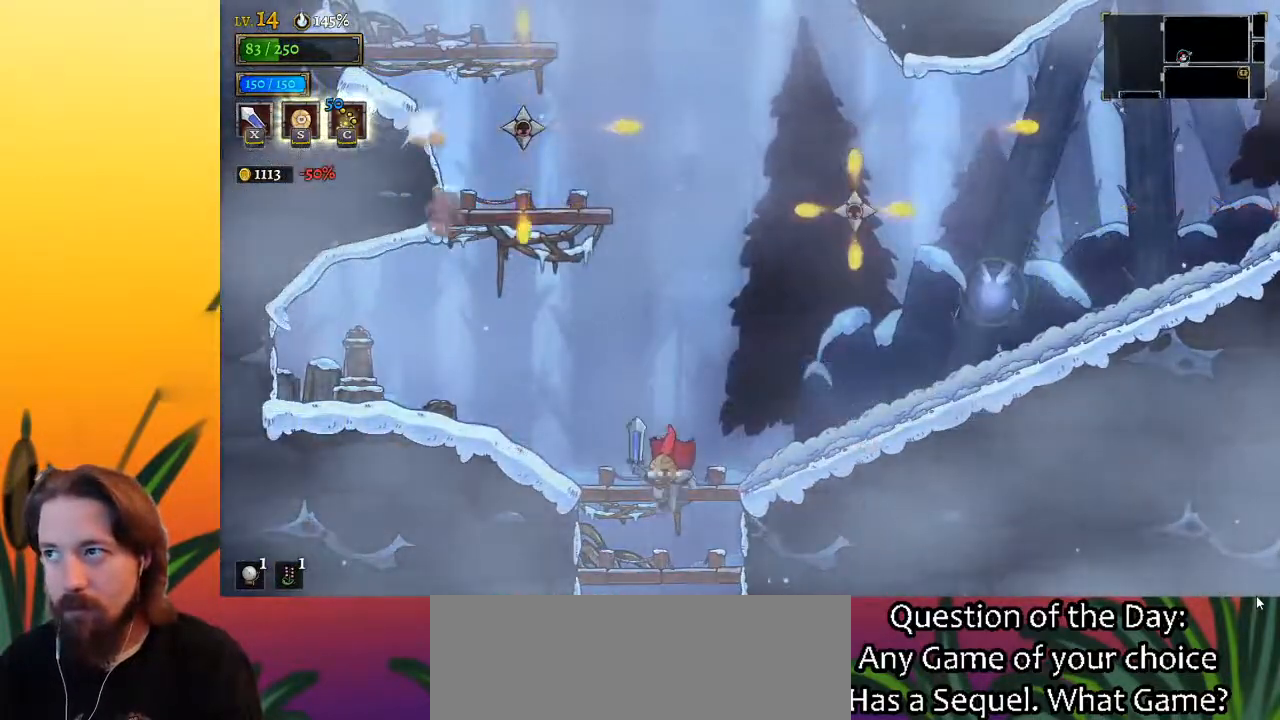
{"keys": ["down"], "events": []}